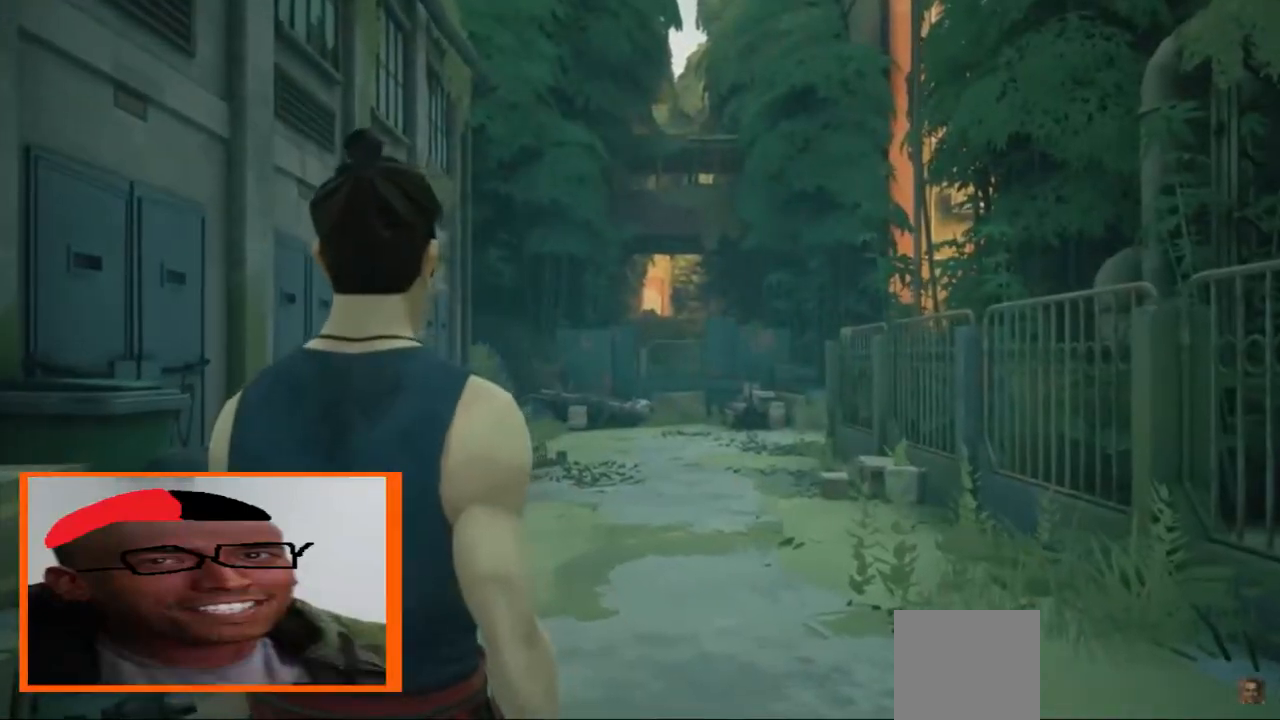
Gameplay with a controller (Xbox layout); each line is a JSON object with the inputs held at the frame after it (dt_ms = milliseconds from this image to that frame). "events" lists button and stick changes between this image and that frame as [ms after this image, input, new state], when the widget could be followed in between.
{"dt_ms": 500, "buttons": ["R2"], "left_stick": "up", "right_stick": "center", "events": []}
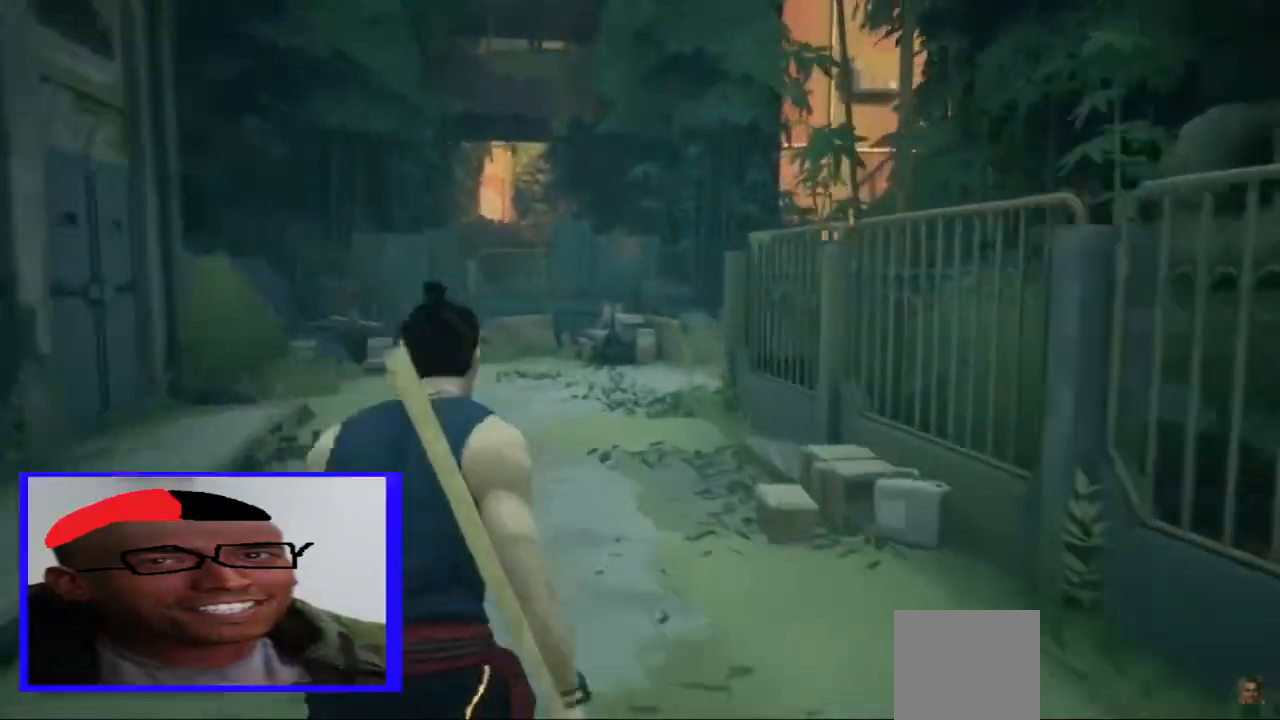
{"dt_ms": 500, "buttons": ["R2"], "left_stick": "up", "right_stick": "center", "events": [[220, "right_stick", "right"], [300, "right_stick", "center"]]}
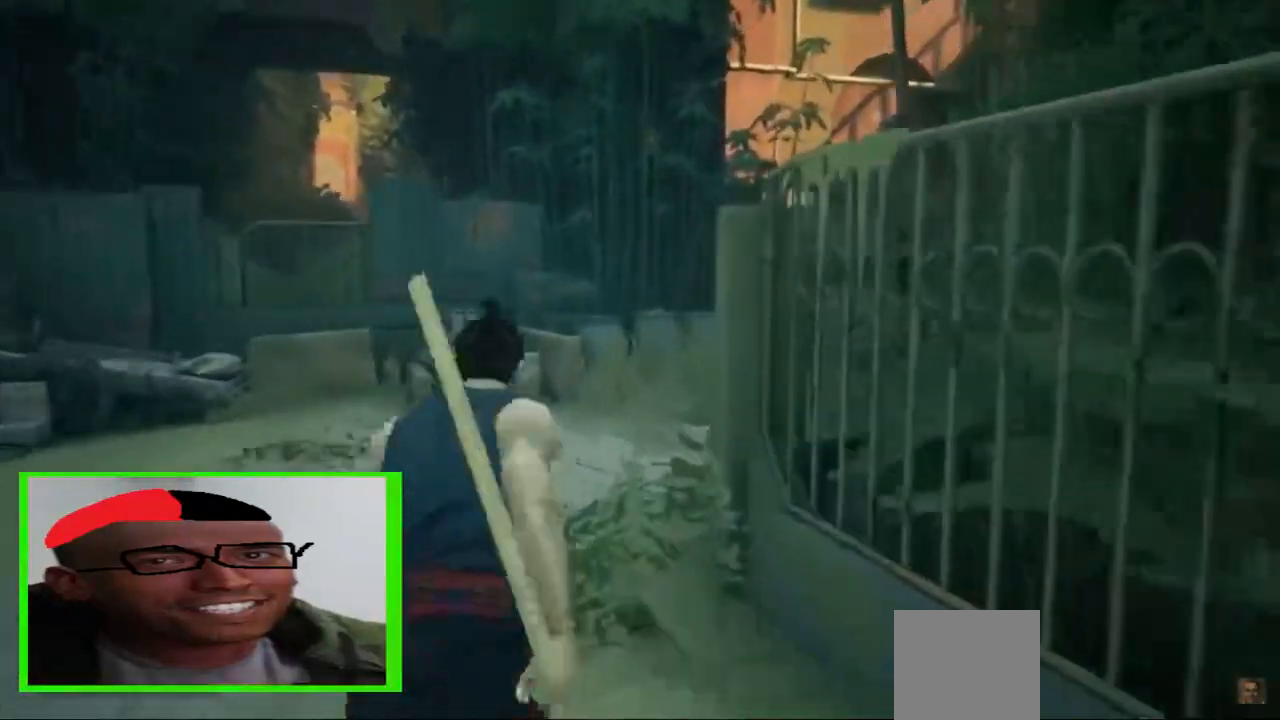
{"dt_ms": 1000, "buttons": ["R2"], "left_stick": "up", "right_stick": "center", "events": [[40, "right_stick", "right"], [280, "right_stick", "center"], [360, "right_stick", "right"], [580, "right_stick", "center"], [640, "right_stick", "right"], [800, "right_stick", "center"]]}
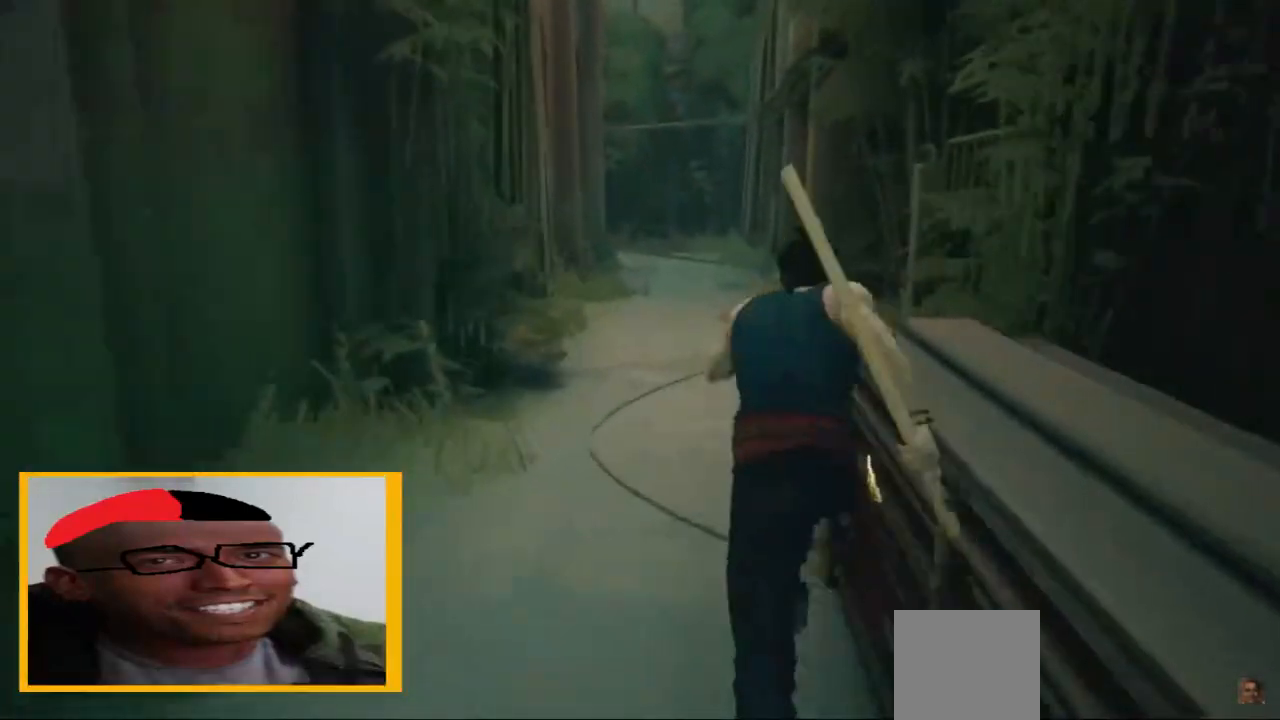
{"dt_ms": 500, "buttons": ["R2"], "left_stick": "up", "right_stick": "center", "events": []}
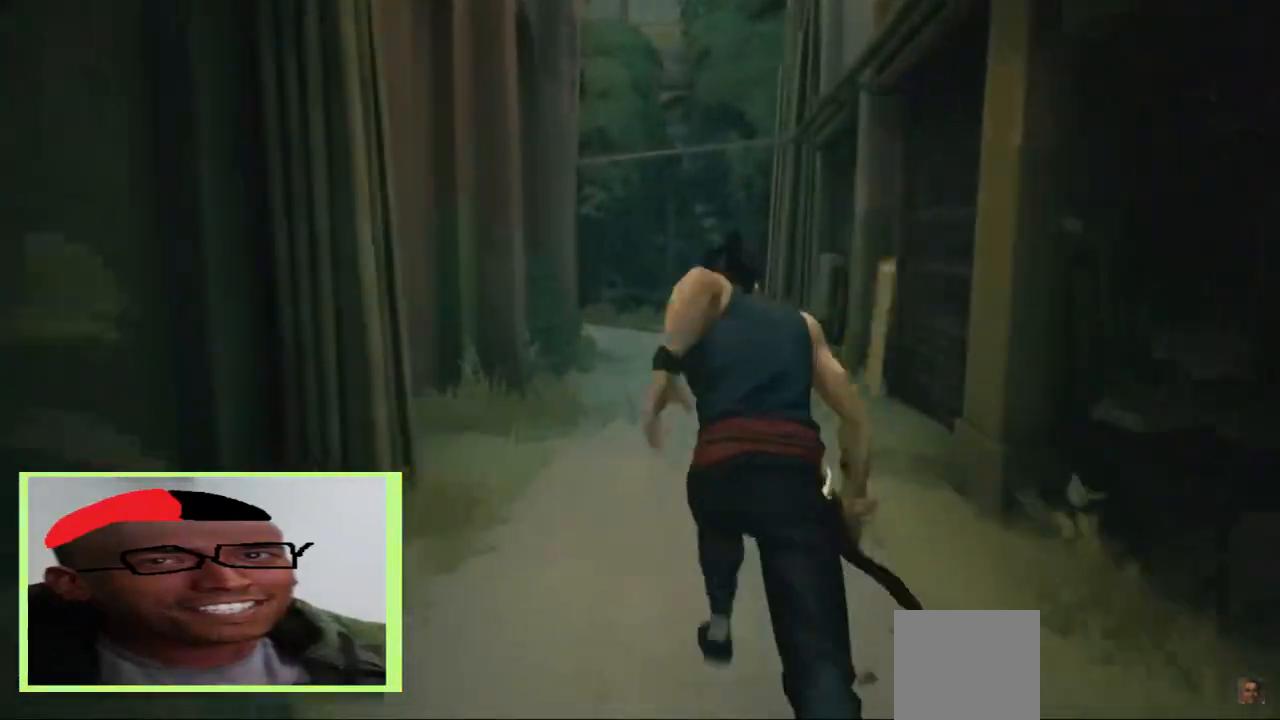
{"dt_ms": 500, "buttons": ["R2"], "left_stick": "up", "right_stick": "center", "events": []}
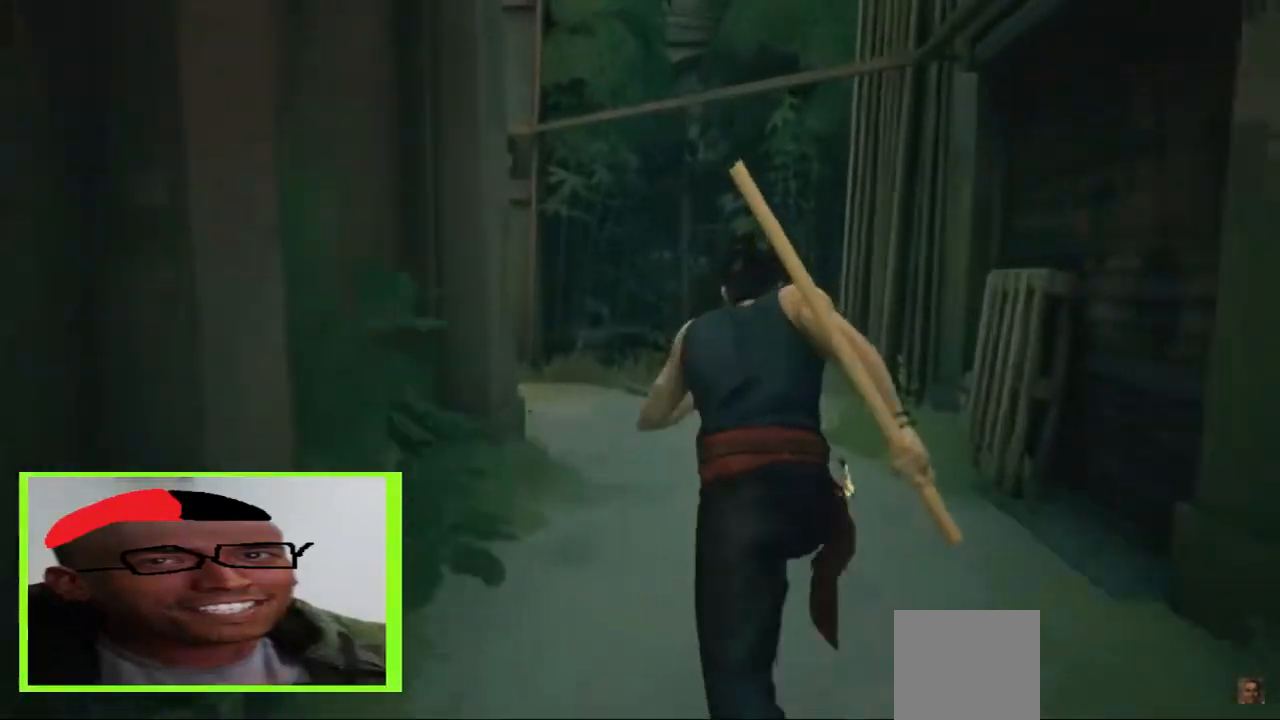
{"dt_ms": 500, "buttons": ["R2"], "left_stick": "up", "right_stick": "center", "events": [[60, "right_stick", "left"], [120, "right_stick", "center"], [200, "right_stick", "left"], [360, "right_stick", "center"]]}
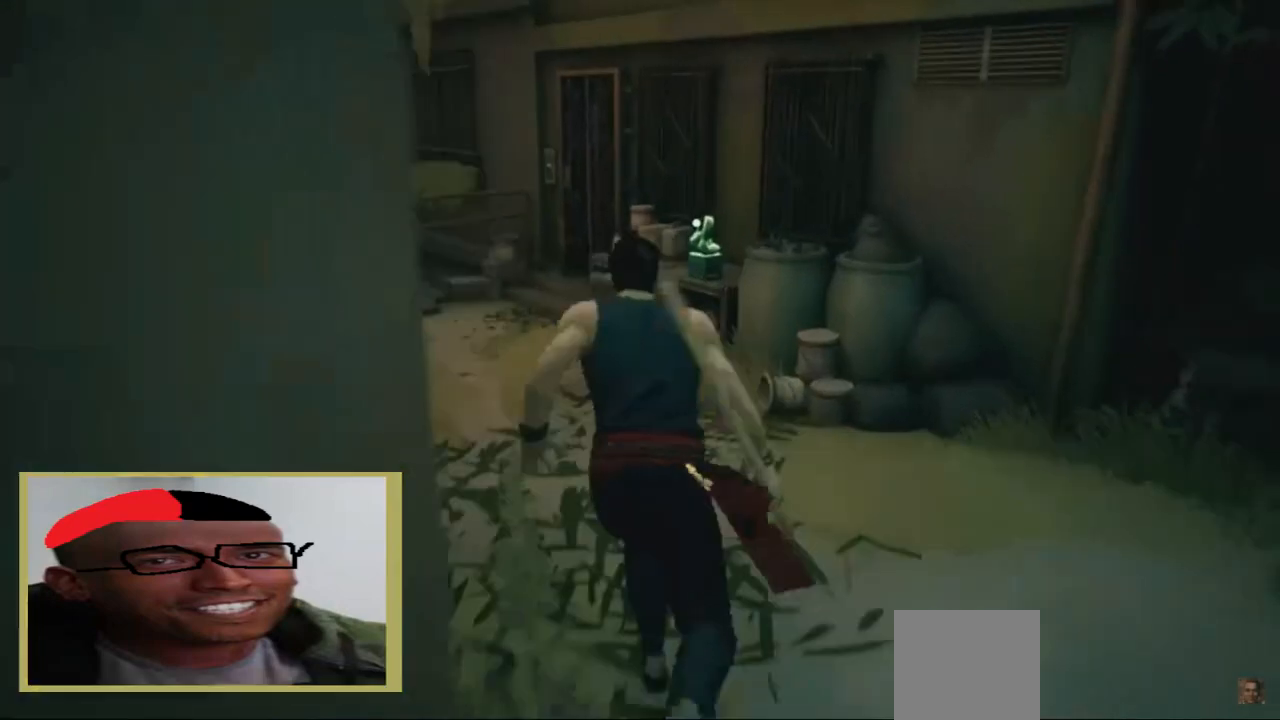
{"dt_ms": 500, "buttons": [], "left_stick": "center", "right_stick": "center", "events": [[180, "R2", "up"], [180, "left_stick", "center"], [200, "A", "down"], [260, "A", "up"], [300, "DPAD_RIGHT", "down"], [340, "DPAD_RIGHT", "up"], [360, "DPAD_RIGHT", "down"], [400, "DPAD_RIGHT", "up"], [420, "DPAD_RIGHT", "down"], [460, "DPAD_RIGHT", "up"], [480, "DPAD_RIGHT", "down"], [500, "DPAD_RIGHT", "up"]]}
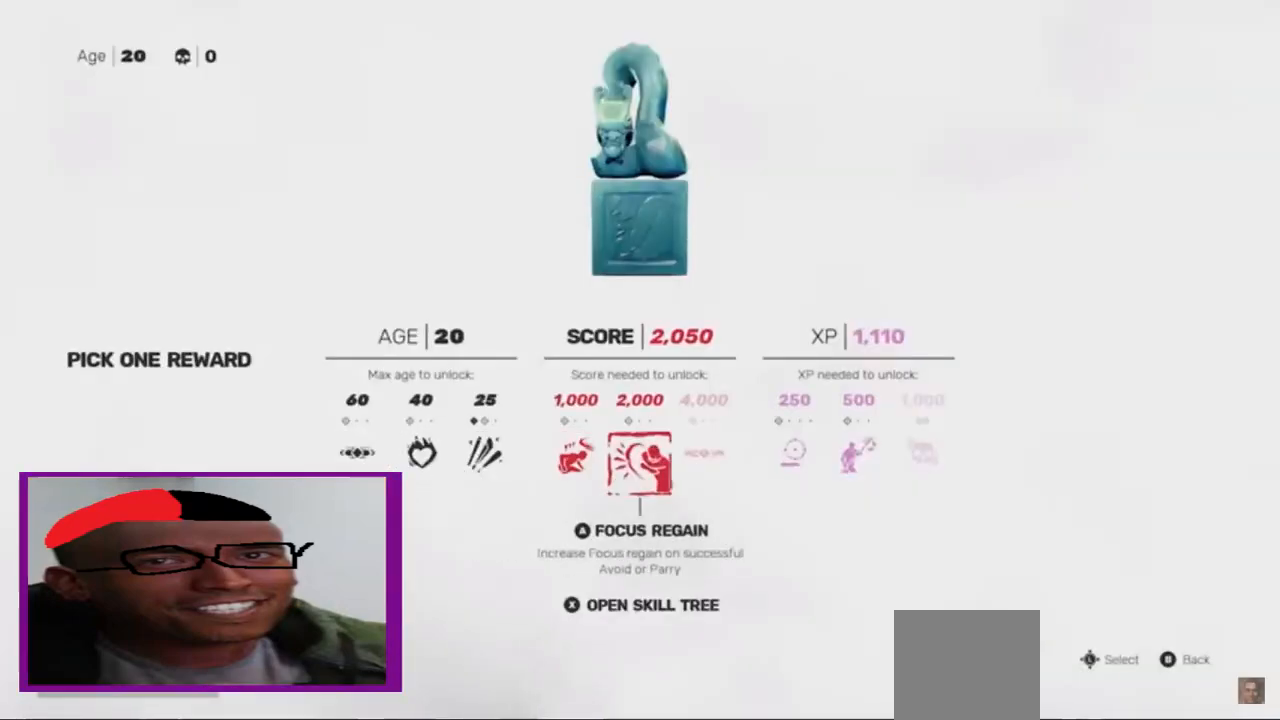
{"dt_ms": 1000, "buttons": ["R2"], "left_stick": "up", "right_stick": "center", "events": [[40, "DPAD_RIGHT", "down"], [80, "DPAD_RIGHT", "up"], [100, "DPAD_RIGHT", "down"], [140, "DPAD_RIGHT", "up"], [160, "DPAD_RIGHT", "down"], [200, "DPAD_RIGHT", "up"], [240, "A", "down"], [280, "A", "up"], [380, "B", "down"], [420, "B", "up"], [480, "left_stick", "up-left"], [500, "R2", "down"], [500, "right_stick", "left"], [600, "right_stick", "center"], [780, "left_stick", "up"]]}
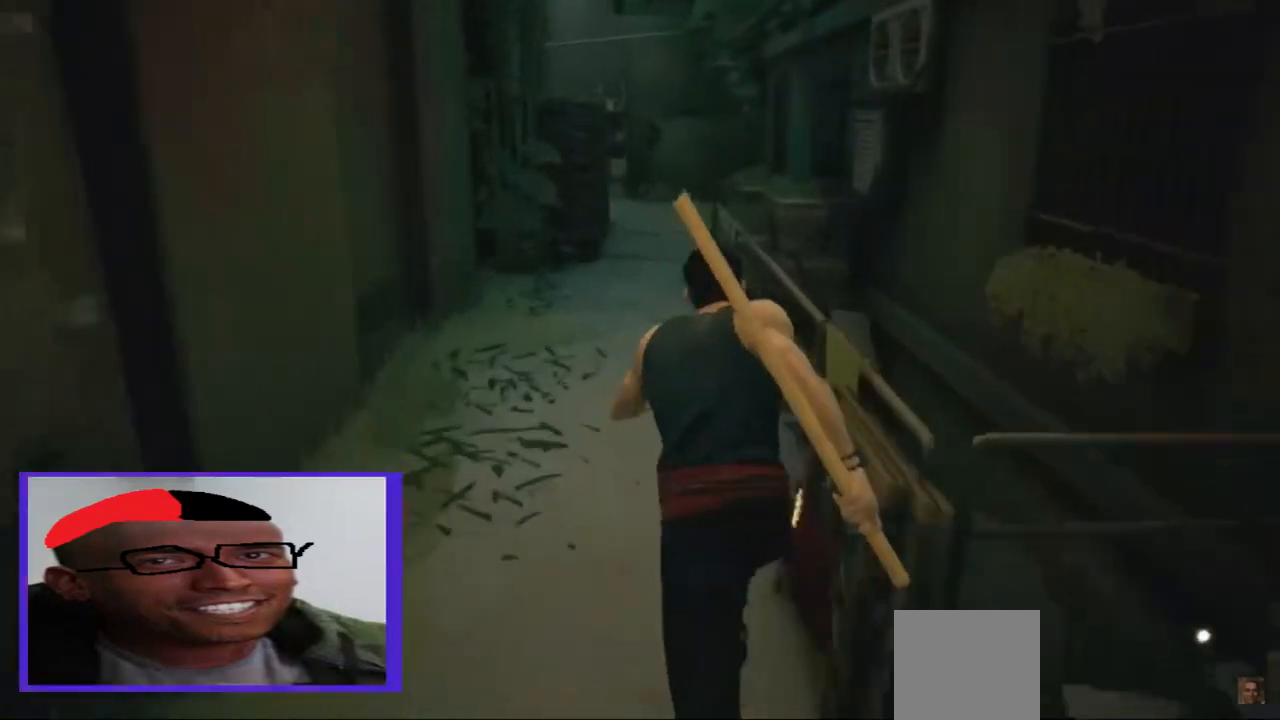
{"dt_ms": 500, "buttons": ["R2"], "left_stick": "up", "right_stick": "center", "events": []}